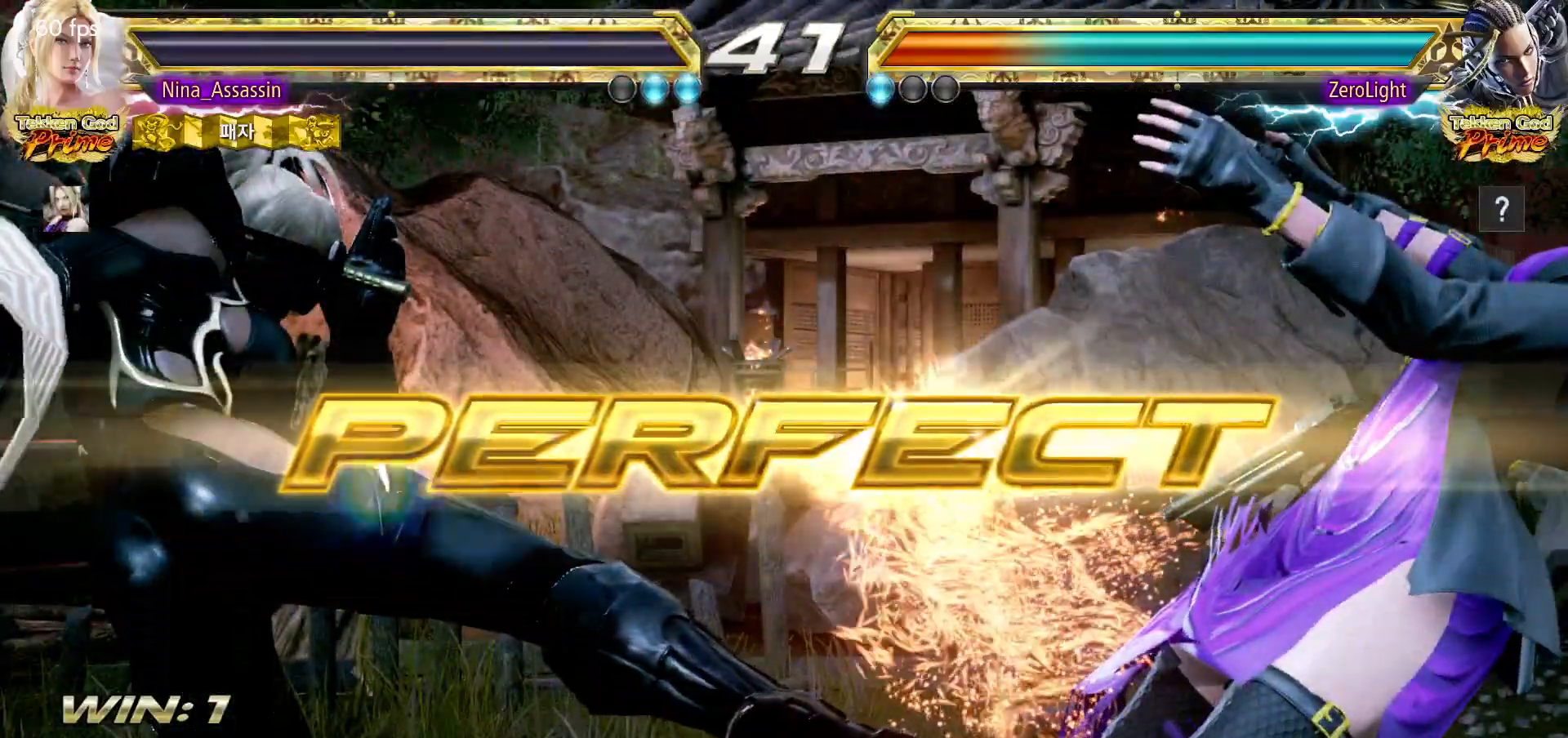
Gameplay with a controller (arcade stick); each line is a JSON object with the inputs held at the frame after it (dt_ms = milliseconds from this image to that frame). "events" lists button and stick changes between this image and that frame as [ms after this image, input, new state], when the widget could be followed in between. Not read: L3 R3.
{"dt_ms": 500, "buttons": ["START"], "left_stick": "center", "events": [[283, "START", "down"], [350, "START", "up"], [367, "START", "down"], [433, "START", "up"], [483, "START", "down"]]}
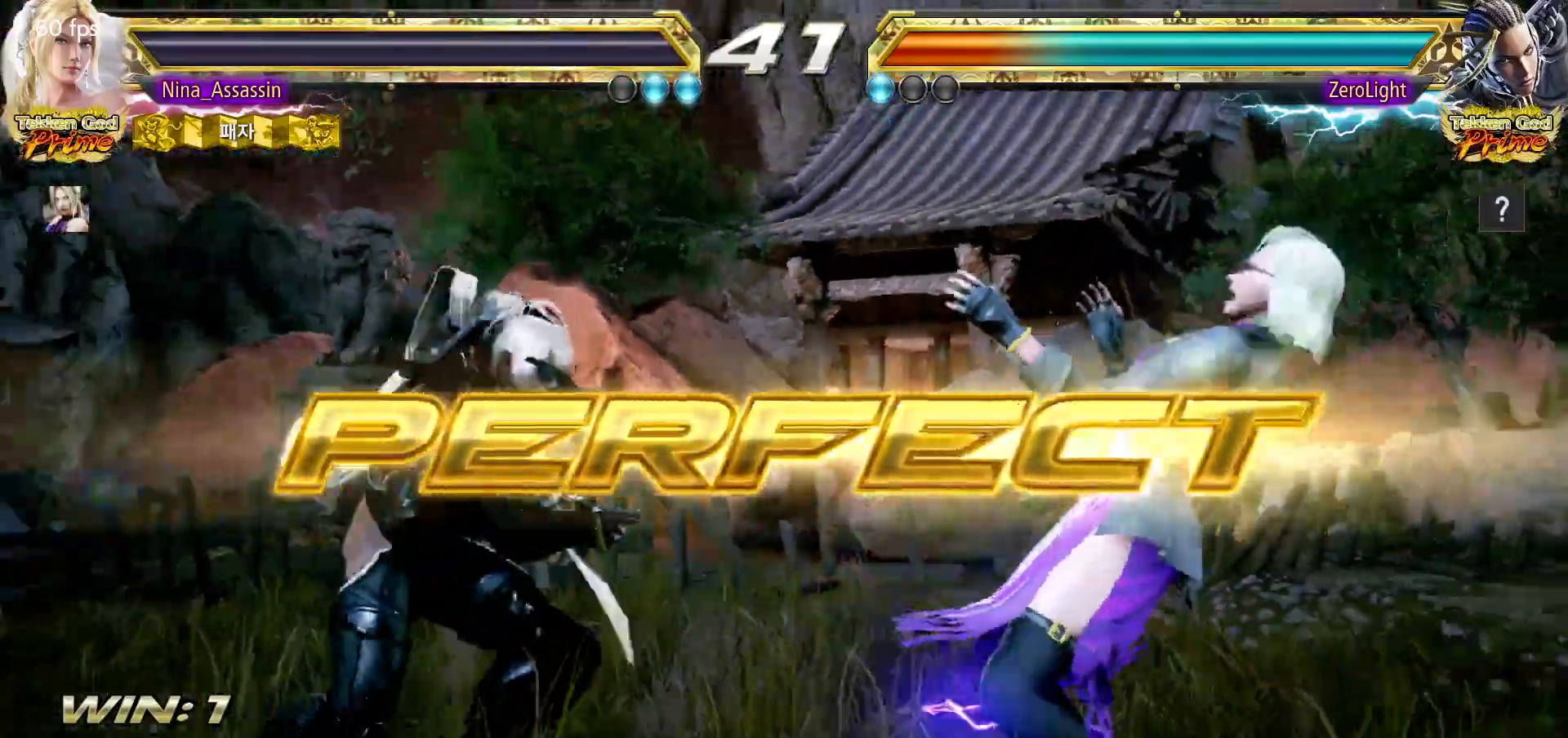
{"dt_ms": 500, "buttons": ["START"], "left_stick": "center", "events": [[33, "START", "up"], [67, "START", "down"], [117, "START", "up"], [183, "START", "down"], [233, "START", "up"], [267, "START", "down"], [317, "START", "up"], [367, "START", "down"], [417, "START", "up"], [467, "START", "down"]]}
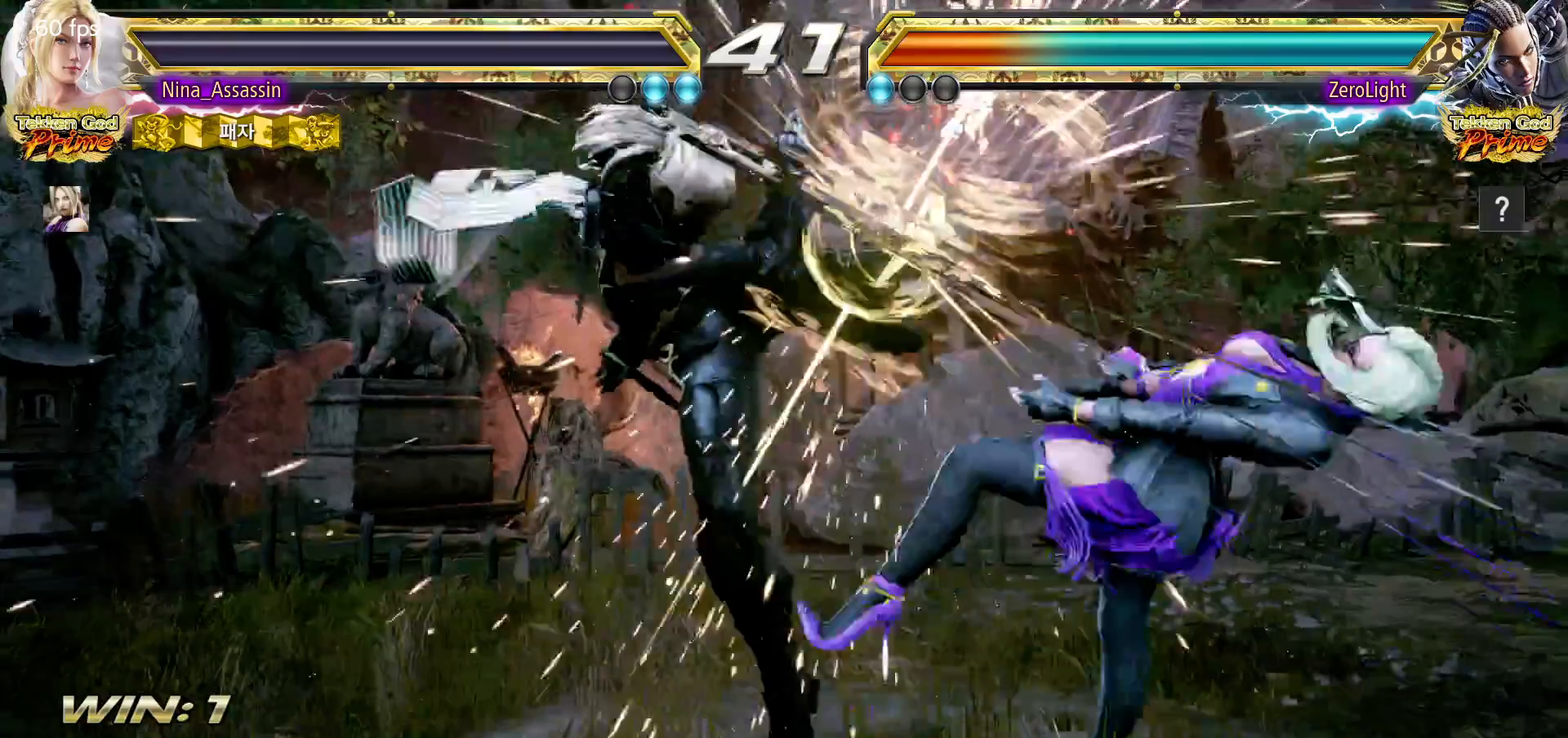
{"dt_ms": 500, "buttons": [], "left_stick": "center", "events": [[17, "START", "up"], [67, "START", "down"], [117, "START", "up"], [150, "START", "down"], [217, "START", "up"], [250, "START", "down"], [400, "START", "up"], [450, "START", "down"], [483, "START", "up"]]}
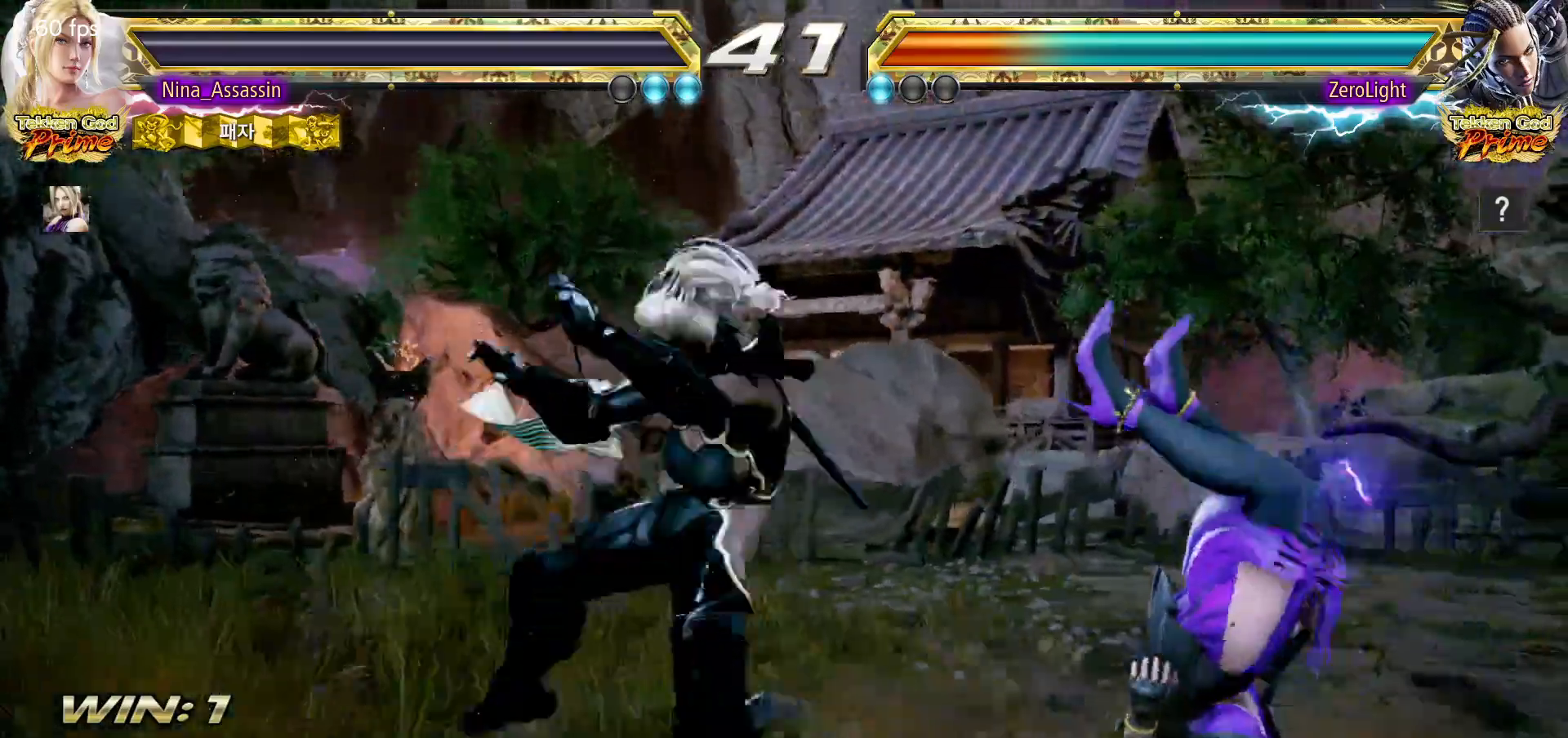
{"dt_ms": 500, "buttons": [], "left_stick": "center", "events": [[50, "START", "down"], [100, "START", "up"], [133, "START", "down"], [183, "START", "up"], [233, "START", "down"], [283, "START", "up"], [333, "START", "down"], [383, "START", "up"], [417, "START", "down"], [483, "START", "up"]]}
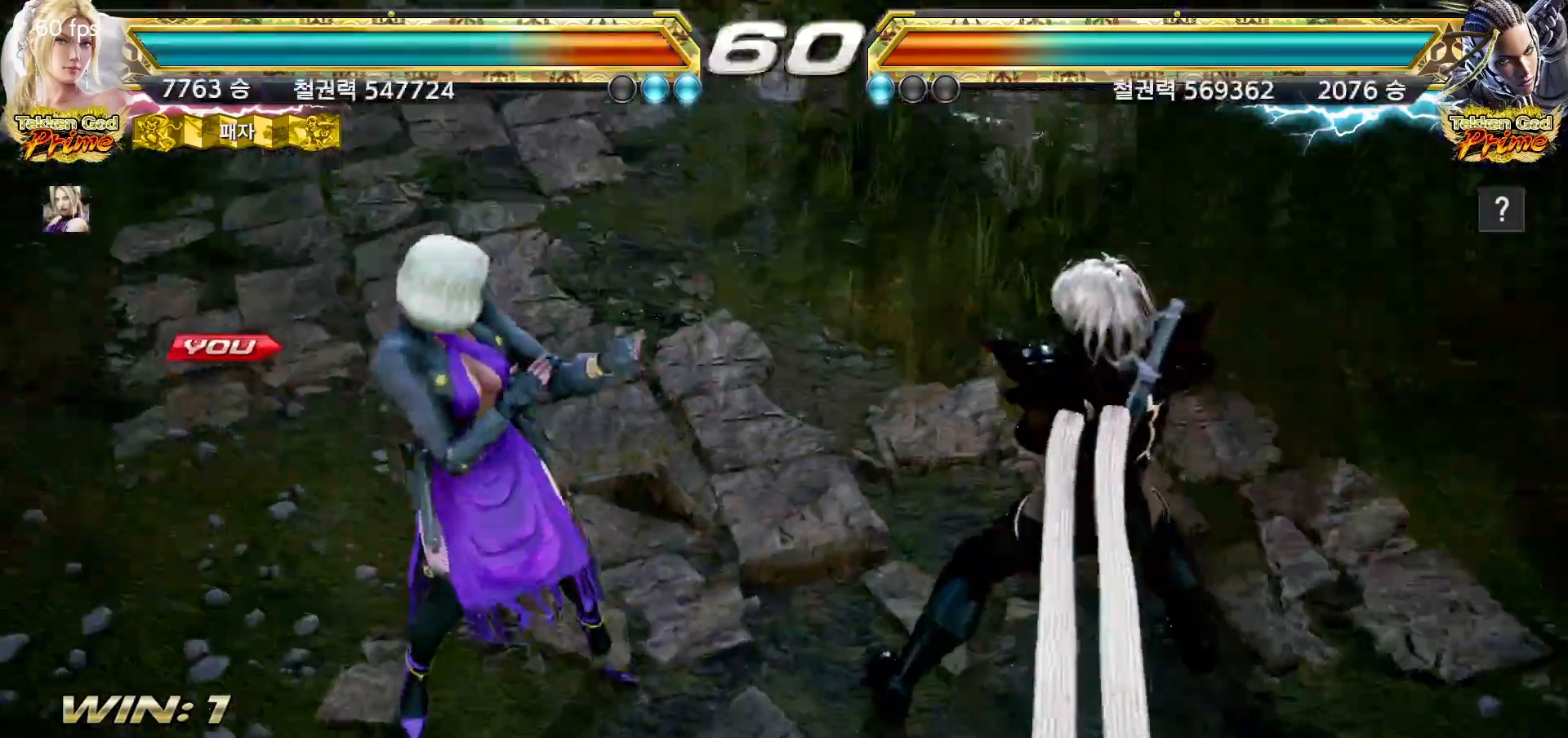
{"dt_ms": 500, "buttons": ["START"], "left_stick": "center", "events": [[33, "START", "down"], [67, "START", "up"], [117, "START", "down"], [150, "START", "up"], [217, "START", "down"], [250, "START", "up"], [317, "START", "down"], [350, "START", "up"], [417, "START", "down"], [467, "START", "up"], [483, "START", "down"]]}
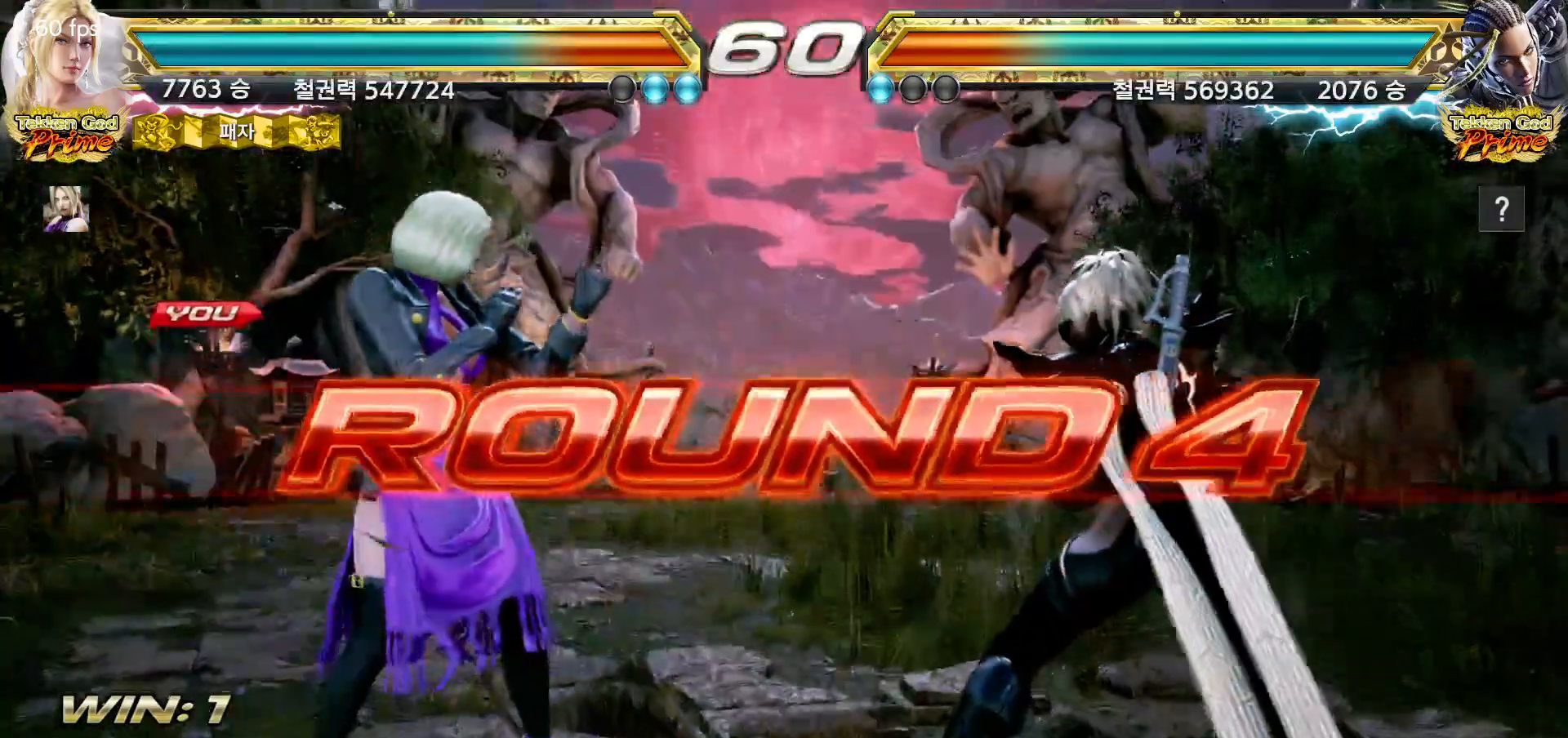
{"dt_ms": 500, "buttons": ["START"], "left_stick": "center", "events": [[50, "START", "up"], [83, "START", "down"], [150, "START", "up"], [183, "START", "down"], [233, "START", "up"], [283, "START", "down"], [350, "START", "up"], [383, "START", "down"], [417, "START", "up"], [467, "START", "down"]]}
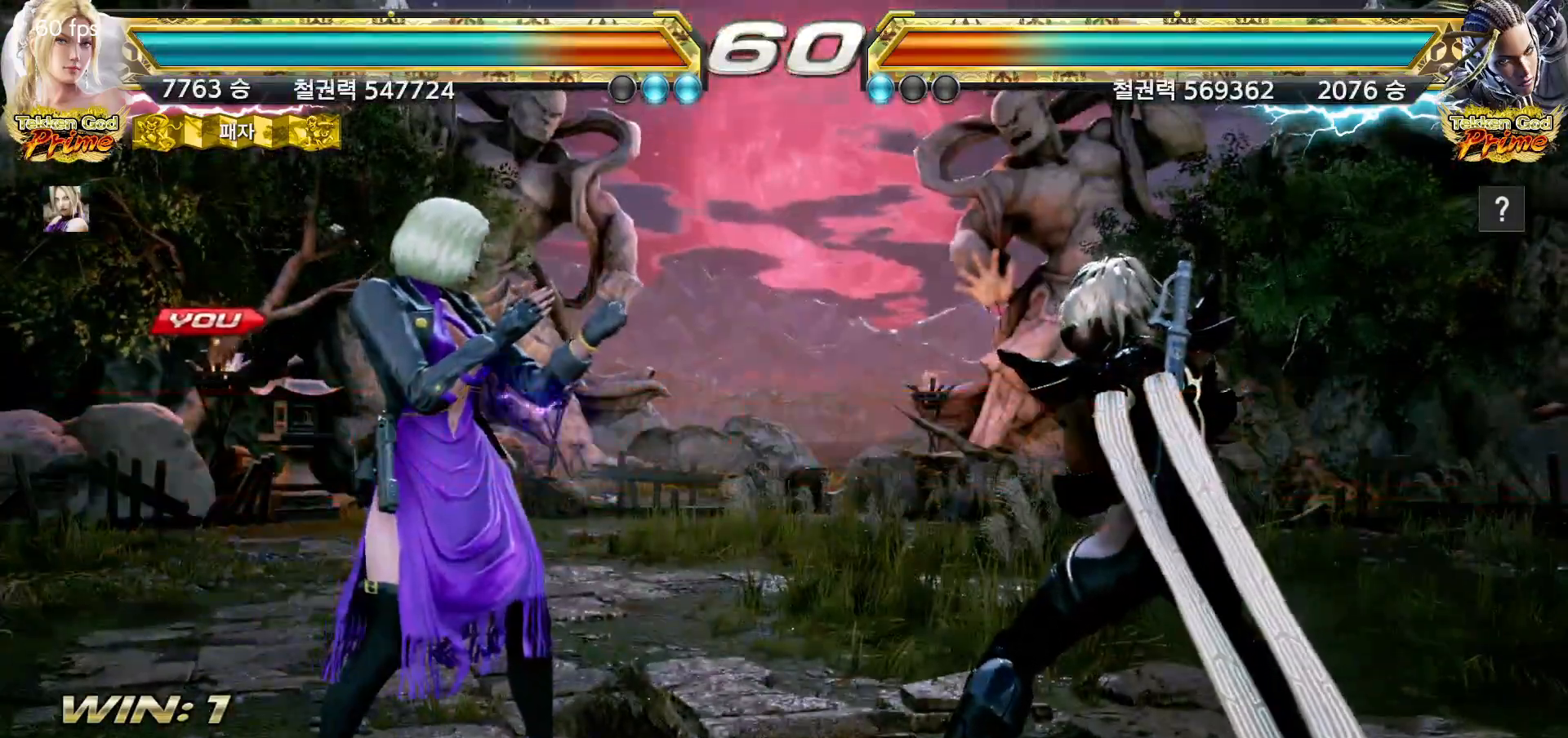
{"dt_ms": 500, "buttons": [], "left_stick": "center", "events": [[17, "START", "up"], [67, "START", "down"], [117, "START", "up"], [150, "START", "down"], [217, "START", "up"], [250, "START", "down"], [300, "START", "up"], [350, "START", "down"], [367, "START", "up"], [433, "START", "down"], [450, "START", "up"]]}
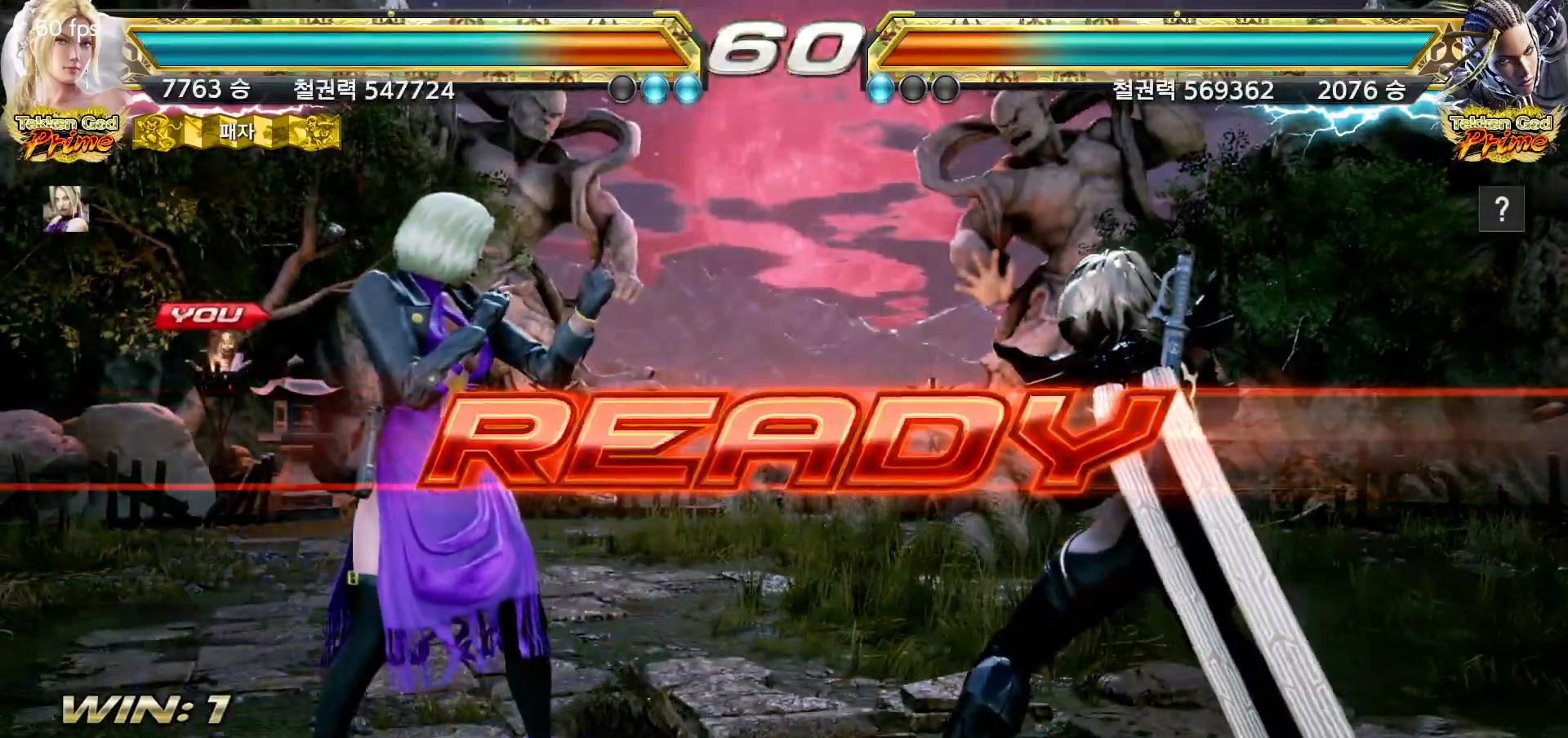
{"dt_ms": 500, "buttons": [], "left_stick": "center", "events": [[33, "START", "down"], [50, "START", "up"], [83, "START", "down"], [150, "START", "up"], [183, "START", "down"], [233, "START", "up"], [267, "START", "down"], [317, "START", "up"], [333, "START", "down"], [400, "START", "up"], [417, "START", "down"], [467, "START", "up"]]}
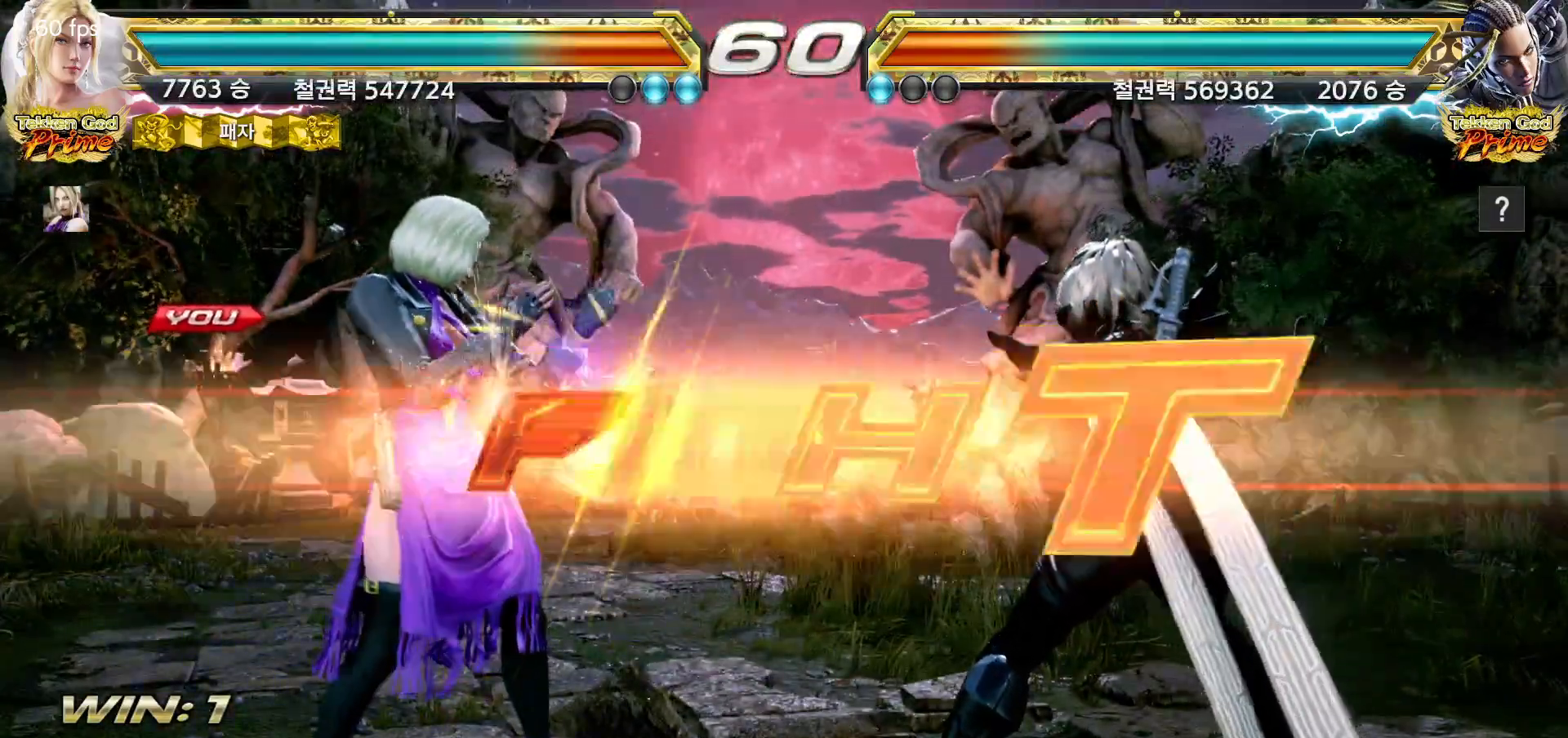
{"dt_ms": 500, "buttons": ["CIRCLE"], "left_stick": "center"}
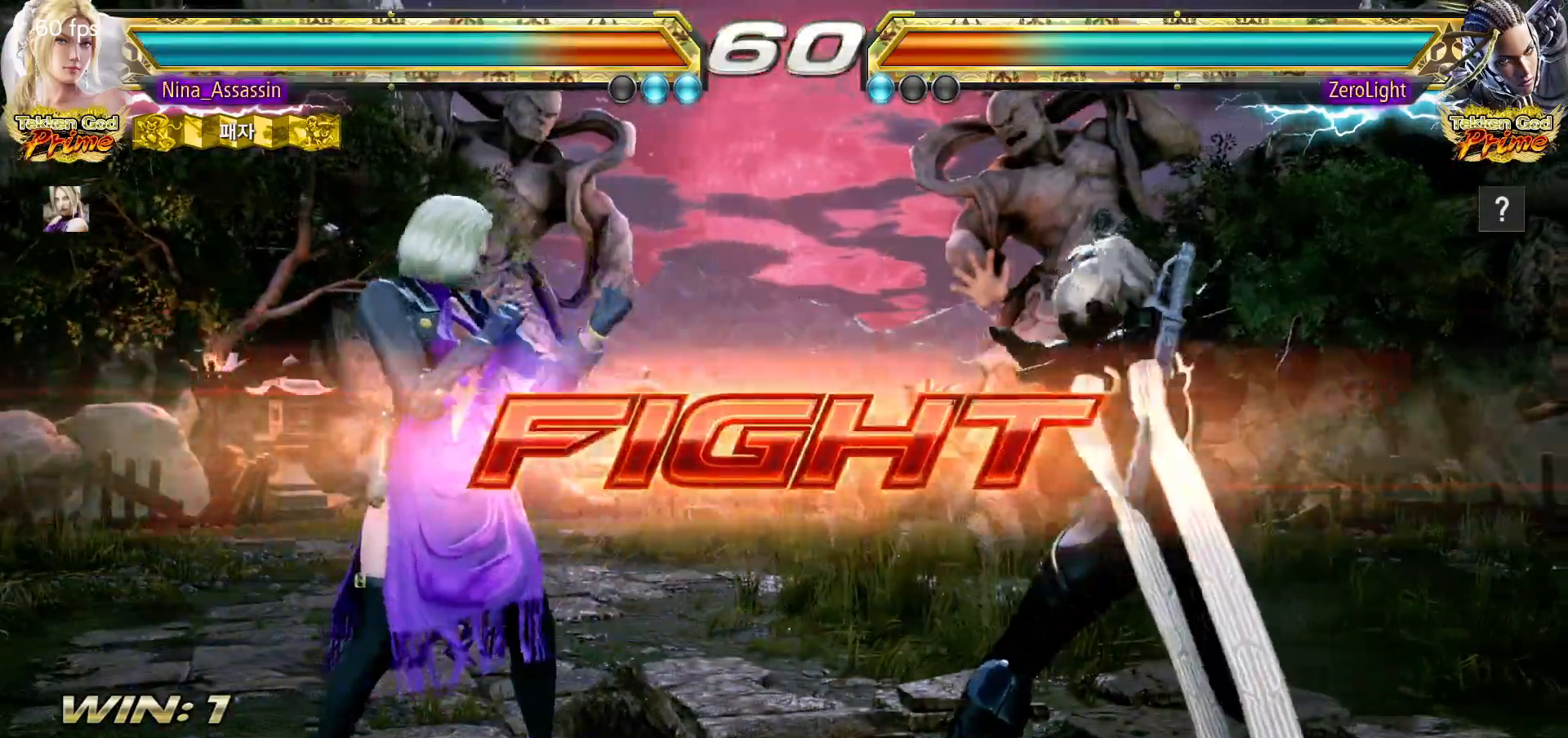
{"dt_ms": 500, "buttons": [], "left_stick": "center", "events": [[33, "CIRCLE", "up"], [267, "SQUARE", "down"], [317, "SQUARE", "up"]]}
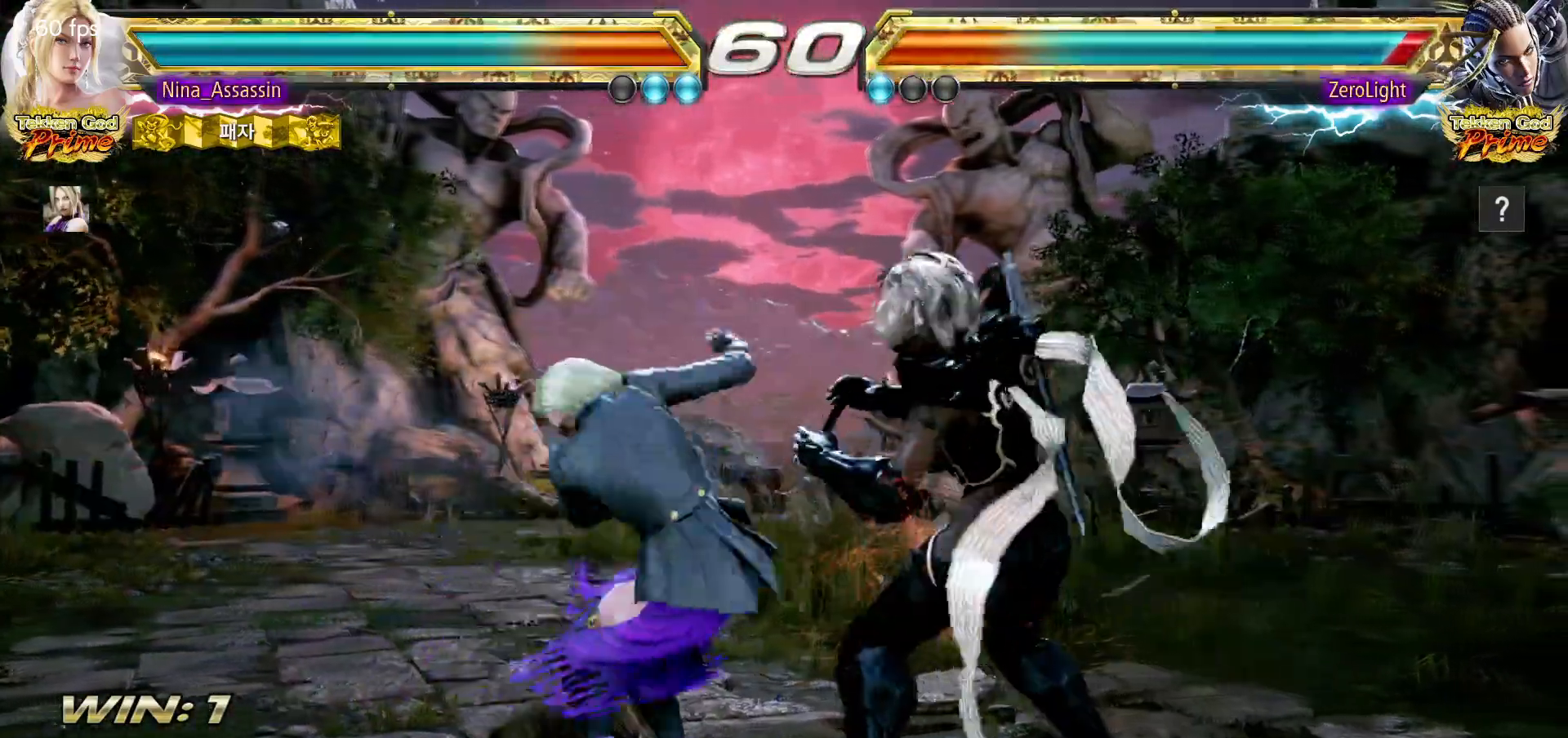
{"dt_ms": 500, "buttons": [], "left_stick": "center", "events": [[400, "left_stick", "down"], [450, "left_stick", "center"]]}
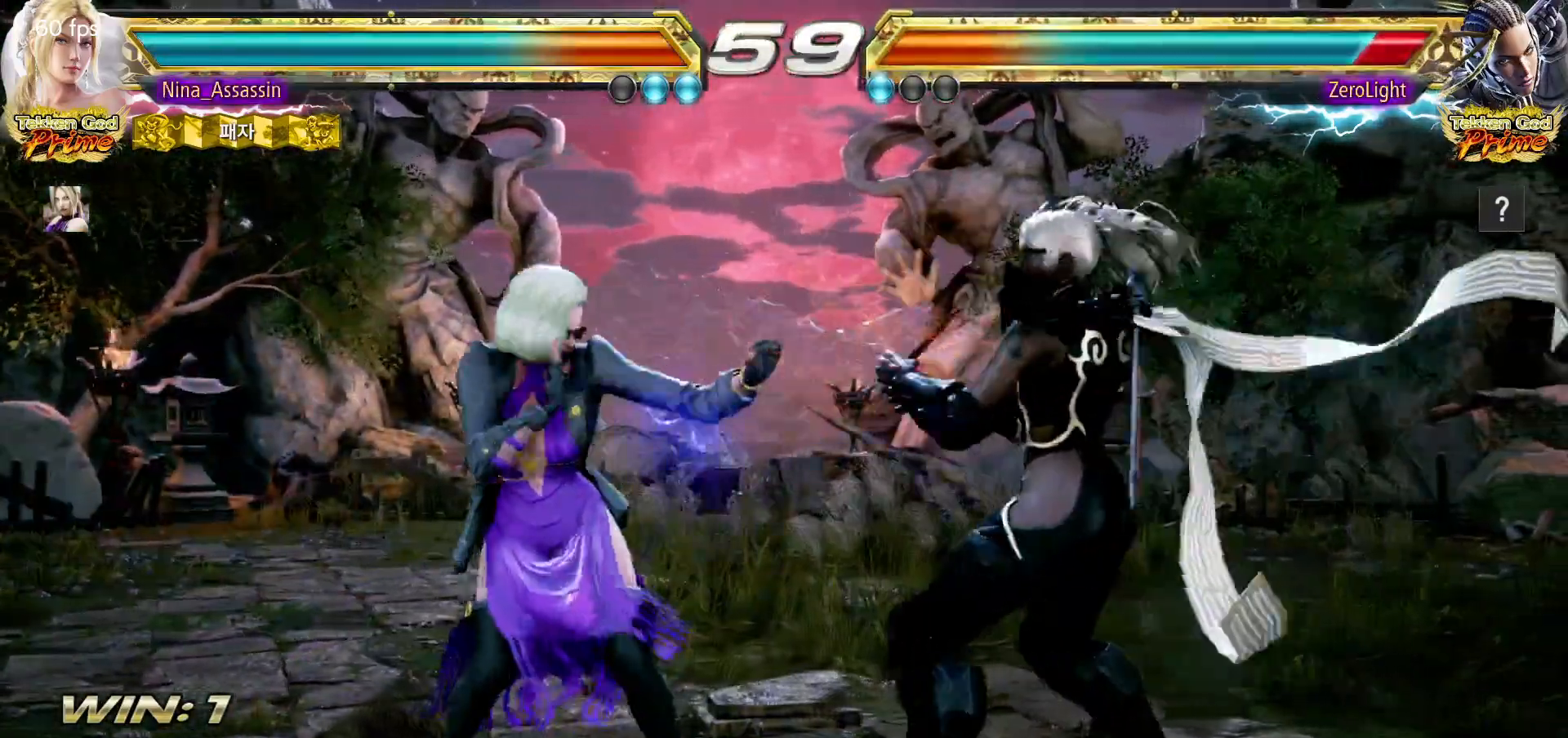
{"dt_ms": 500, "buttons": [], "left_stick": "center", "events": [[167, "SQUARE", "down"], [167, "TRIANGLE", "down"], [200, "TRIANGLE", "up"], [233, "SQUARE", "up"], [350, "SQUARE", "down"], [400, "SQUARE", "up"]]}
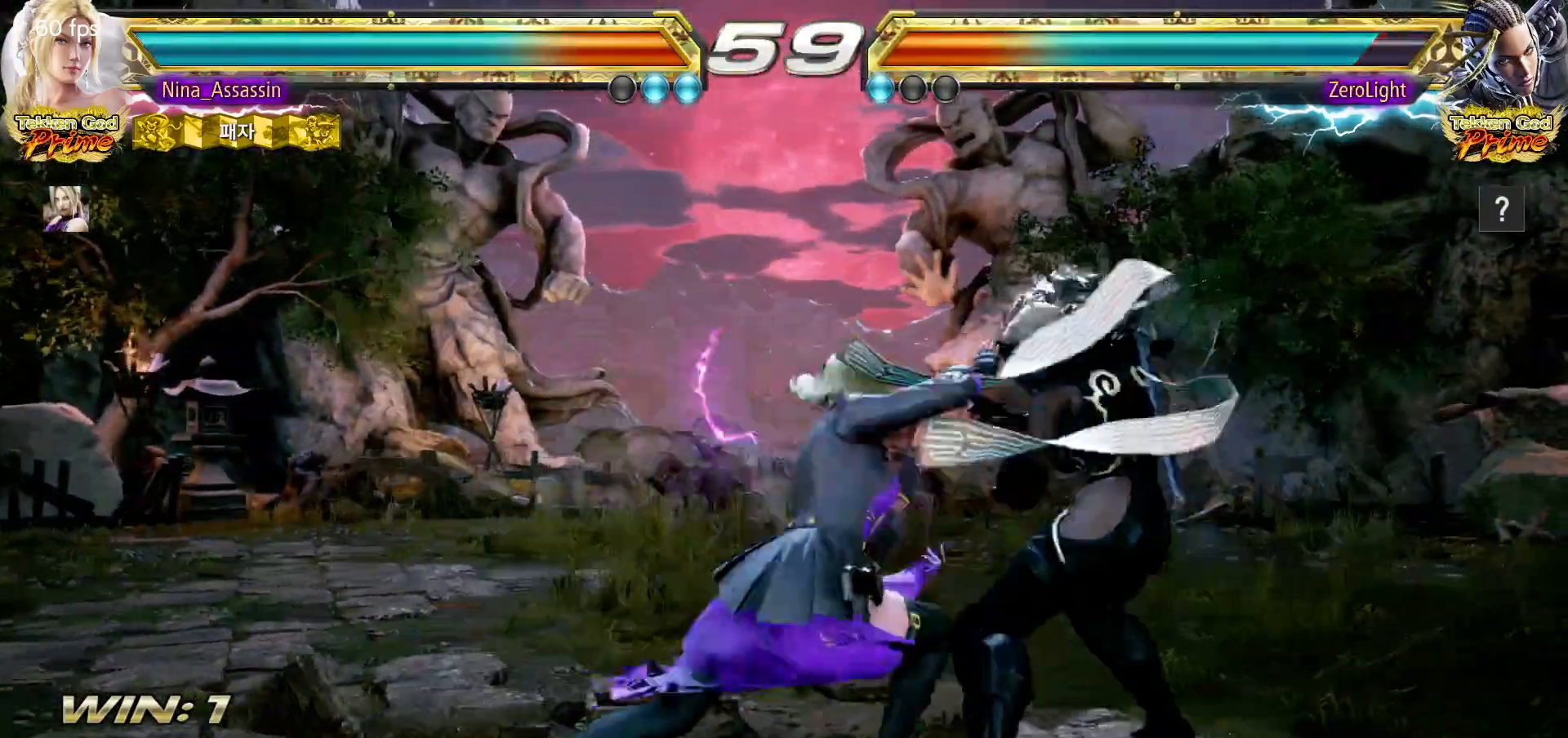
{"dt_ms": 1000, "buttons": [], "left_stick": "left"}
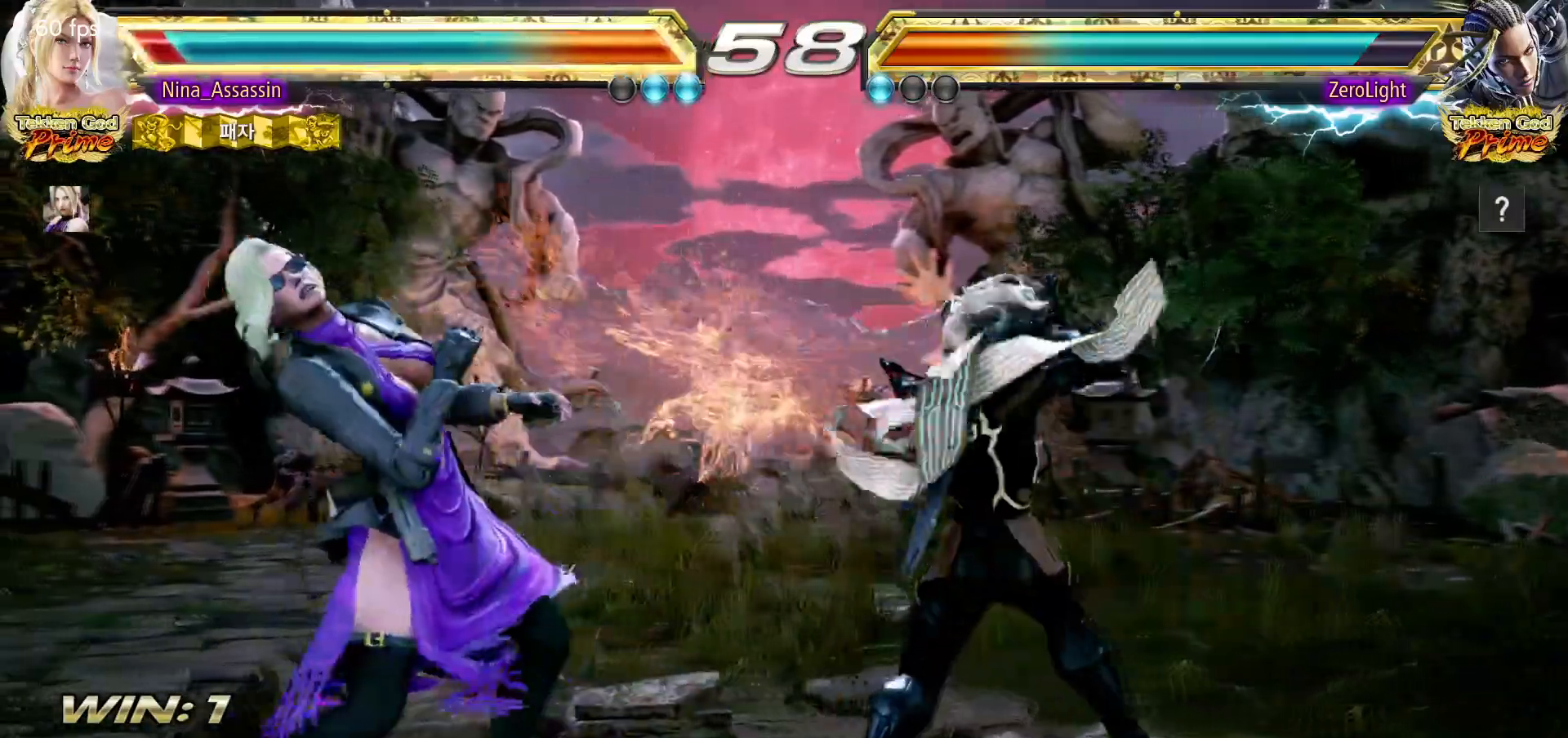
{"dt_ms": 500, "buttons": [], "left_stick": "left", "events": [[333, "left_stick", "center"], [400, "left_stick", "left"]]}
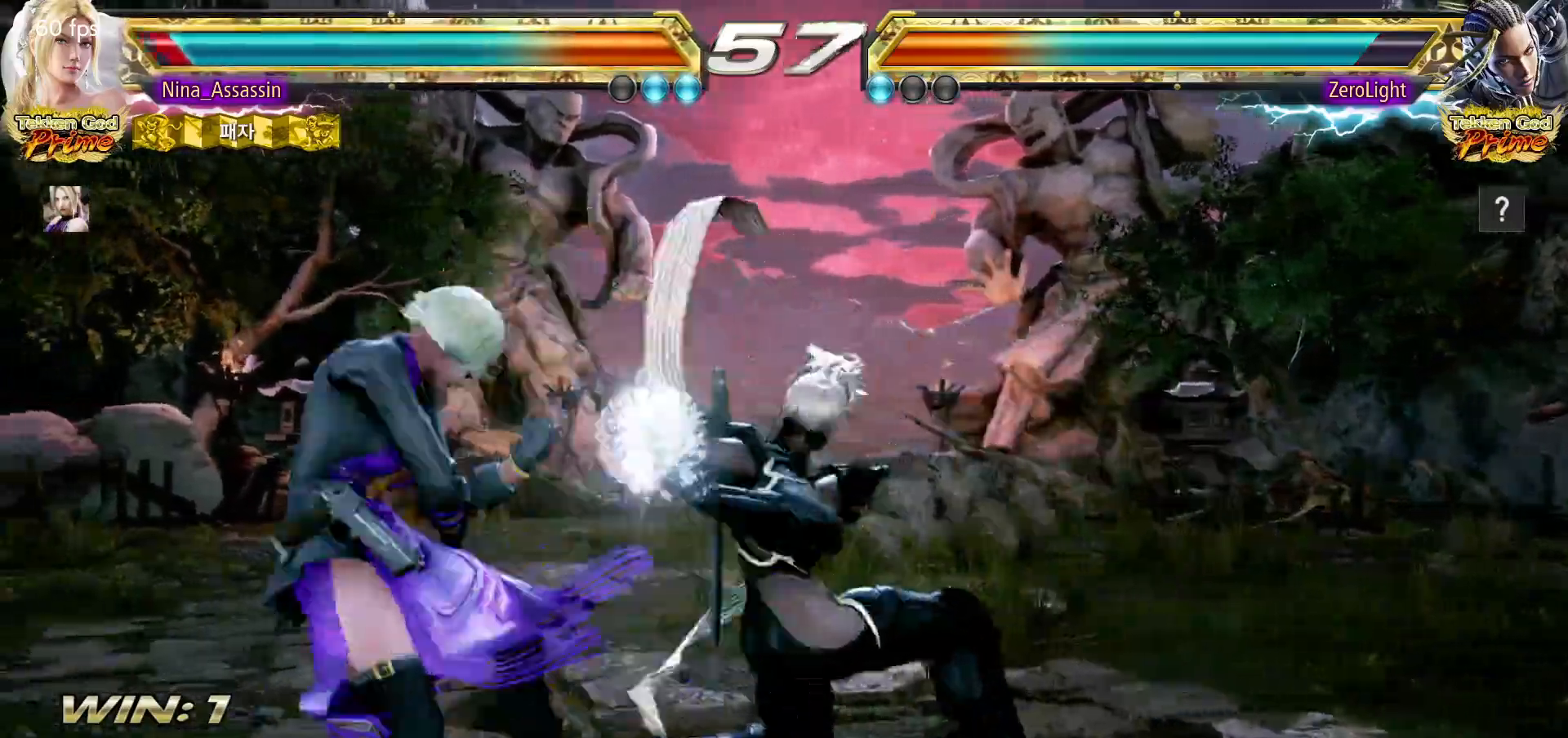
{"dt_ms": 500, "buttons": [], "left_stick": "center", "events": [[233, "left_stick", "down"], [267, "CIRCLE", "down"], [350, "CIRCLE", "up"], [400, "left_stick", "center"], [433, "SQUARE", "down"], [483, "SQUARE", "up"]]}
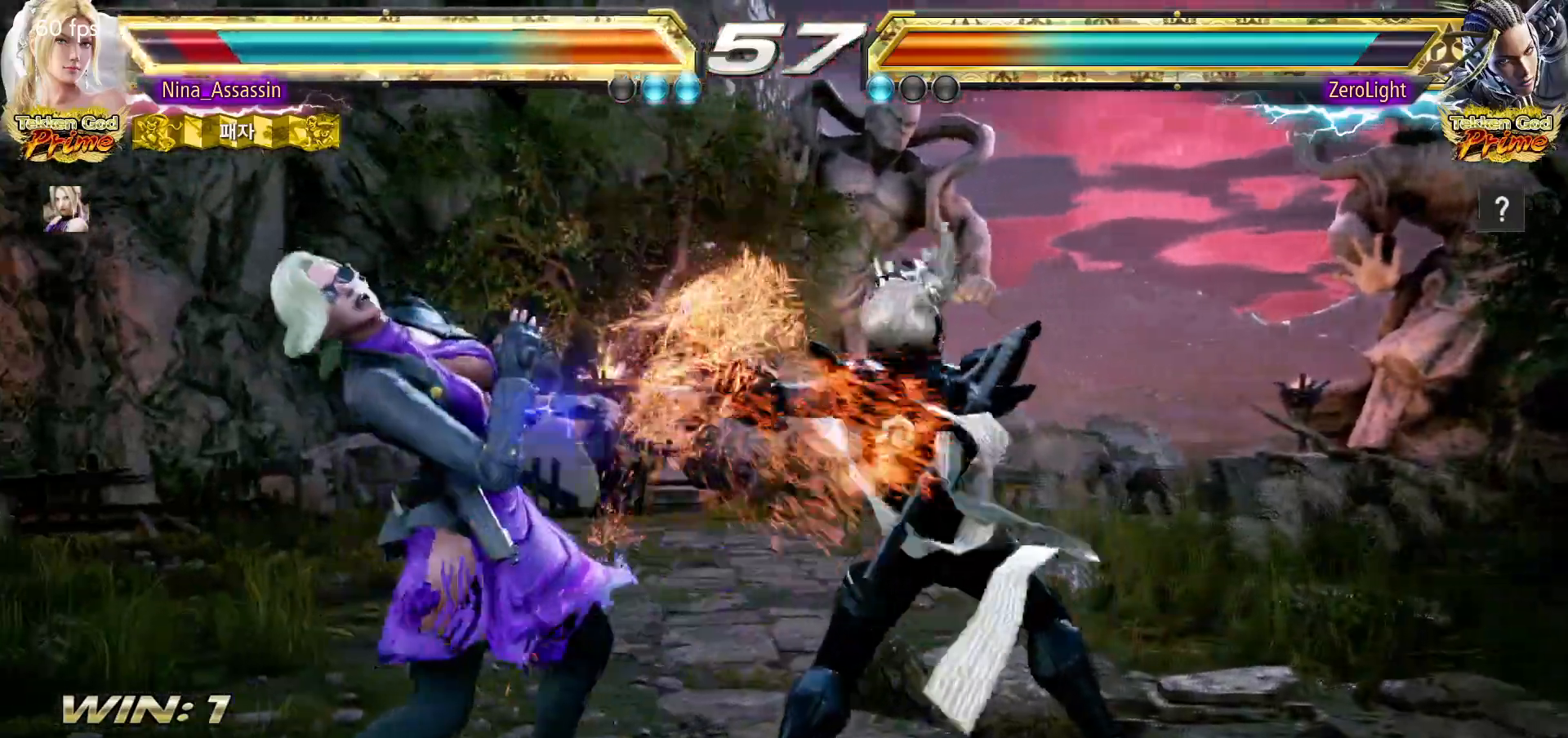
{"dt_ms": 500, "buttons": [], "left_stick": "left", "events": [[267, "left_stick", "left"], [333, "left_stick", "center"], [400, "left_stick", "left"]]}
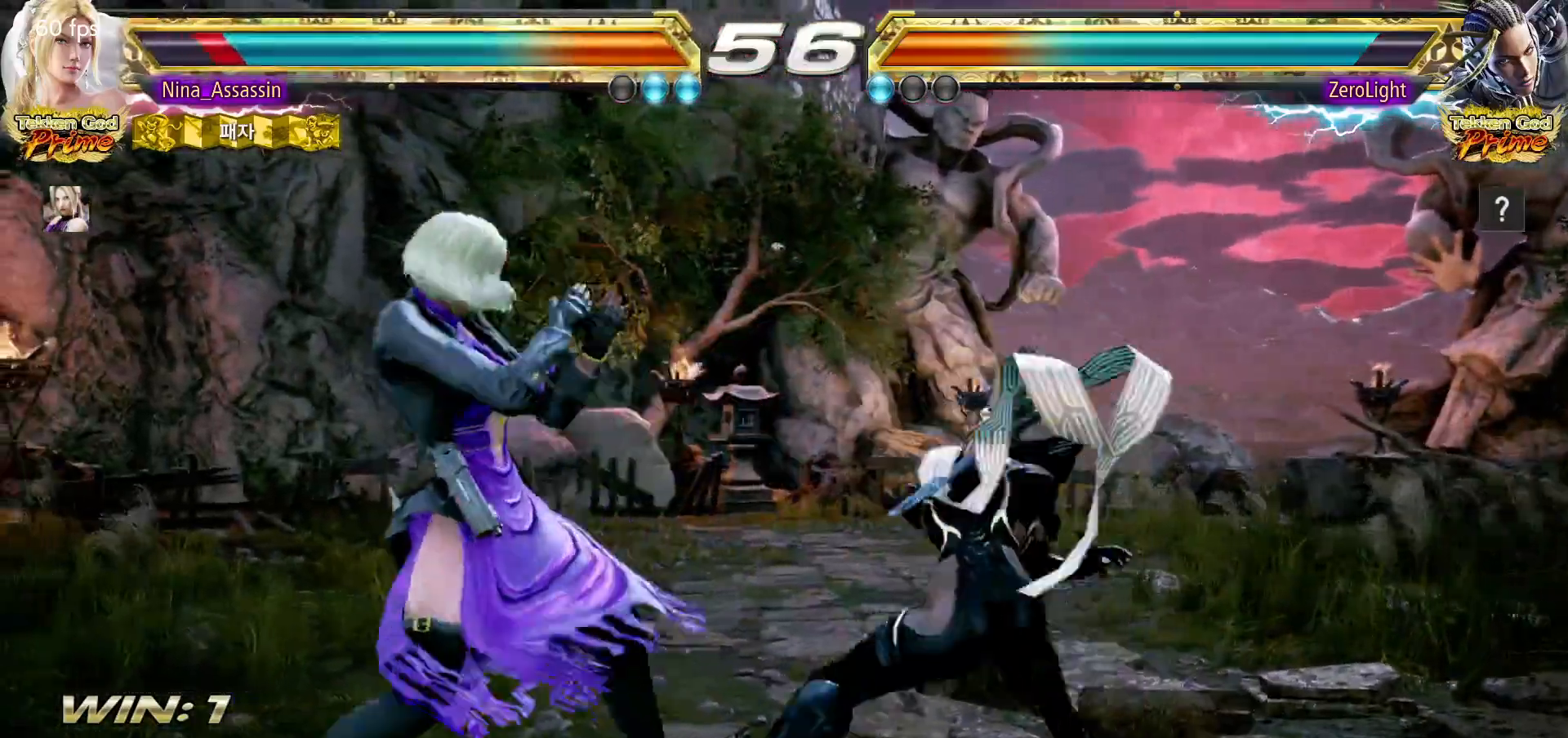
{"dt_ms": 500, "buttons": [], "left_stick": "center", "events": [[350, "left_stick", "center"], [400, "left_stick", "down"], [450, "CIRCLE", "down"], [500, "CIRCLE", "up"], [500, "left_stick", "center"]]}
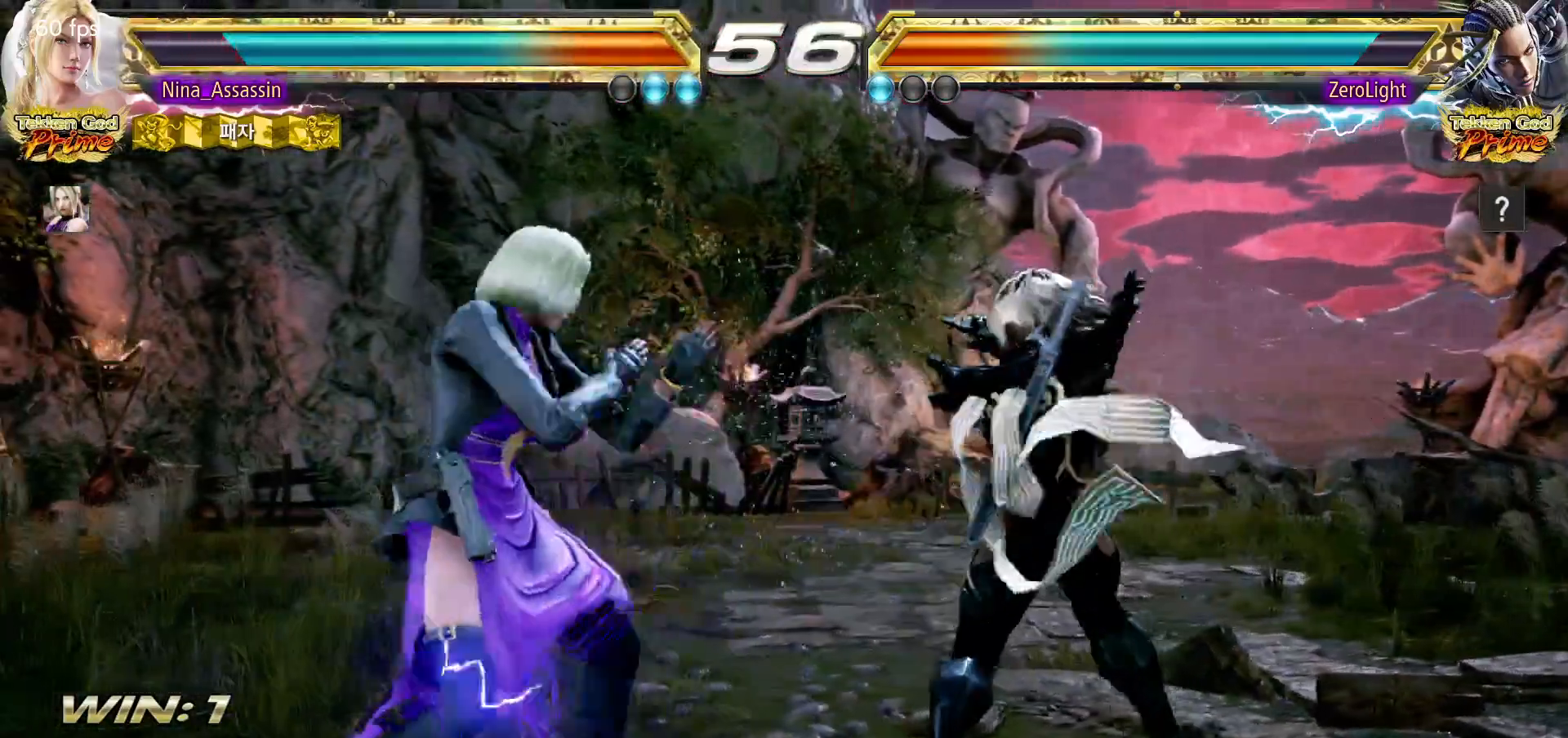
{"dt_ms": 500, "buttons": [], "left_stick": "center", "events": []}
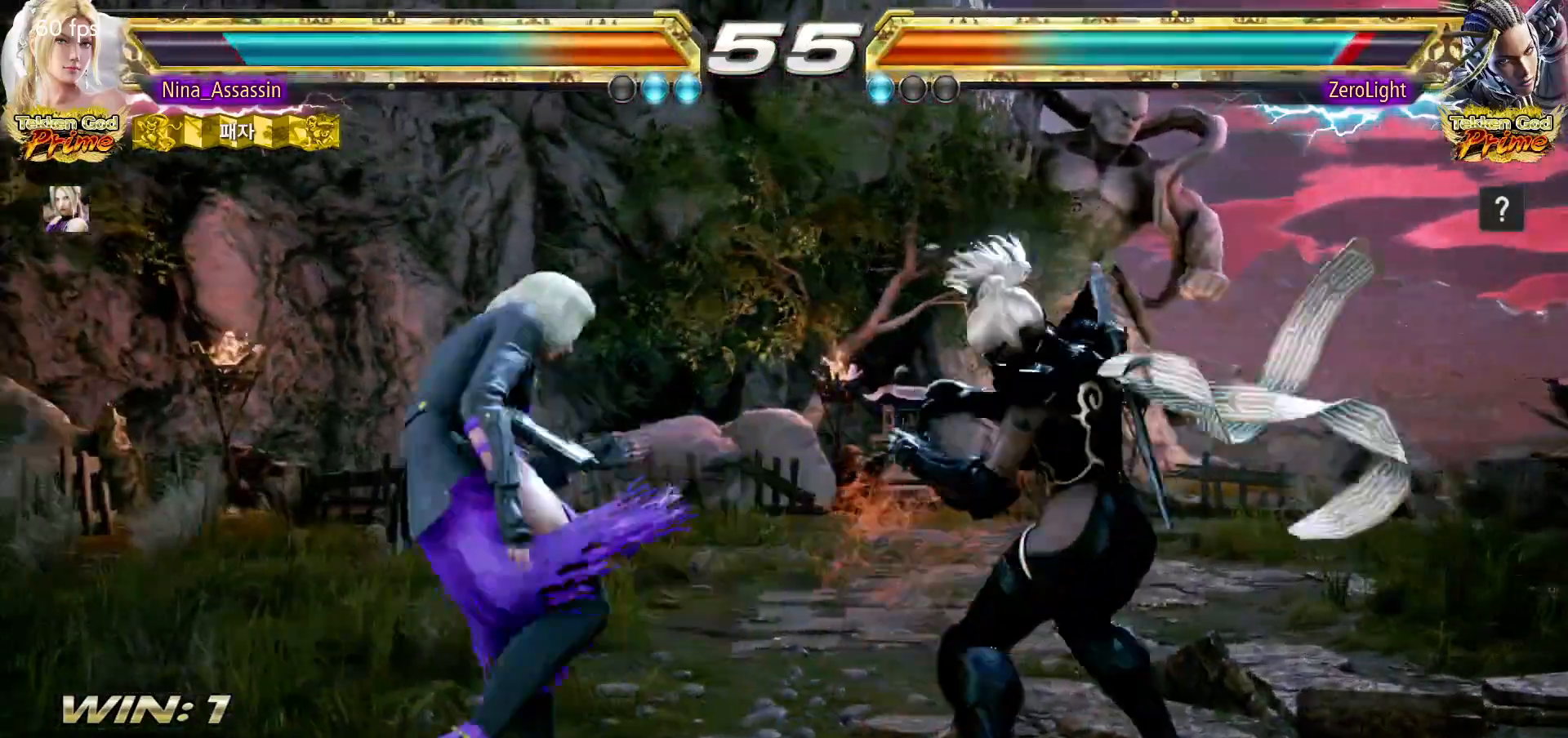
{"dt_ms": 500, "buttons": [], "left_stick": "left", "events": [[67, "left_stick", "up"], [150, "left_stick", "center"], [350, "left_stick", "left"], [417, "left_stick", "center"], [483, "left_stick", "left"]]}
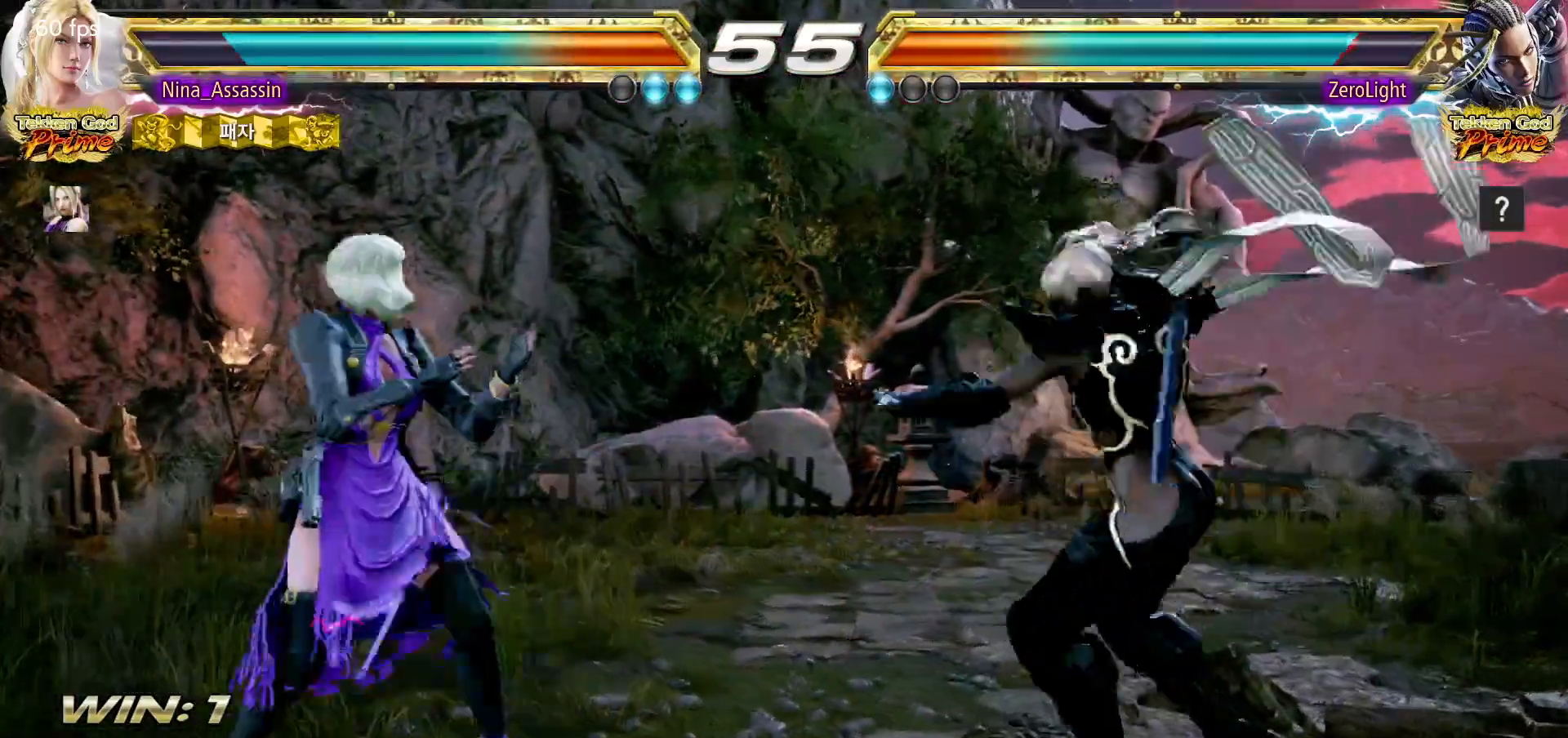
{"dt_ms": 500, "buttons": [], "left_stick": "left", "events": [[167, "left_stick", "down"], [217, "left_stick", "center"], [367, "left_stick", "left"]]}
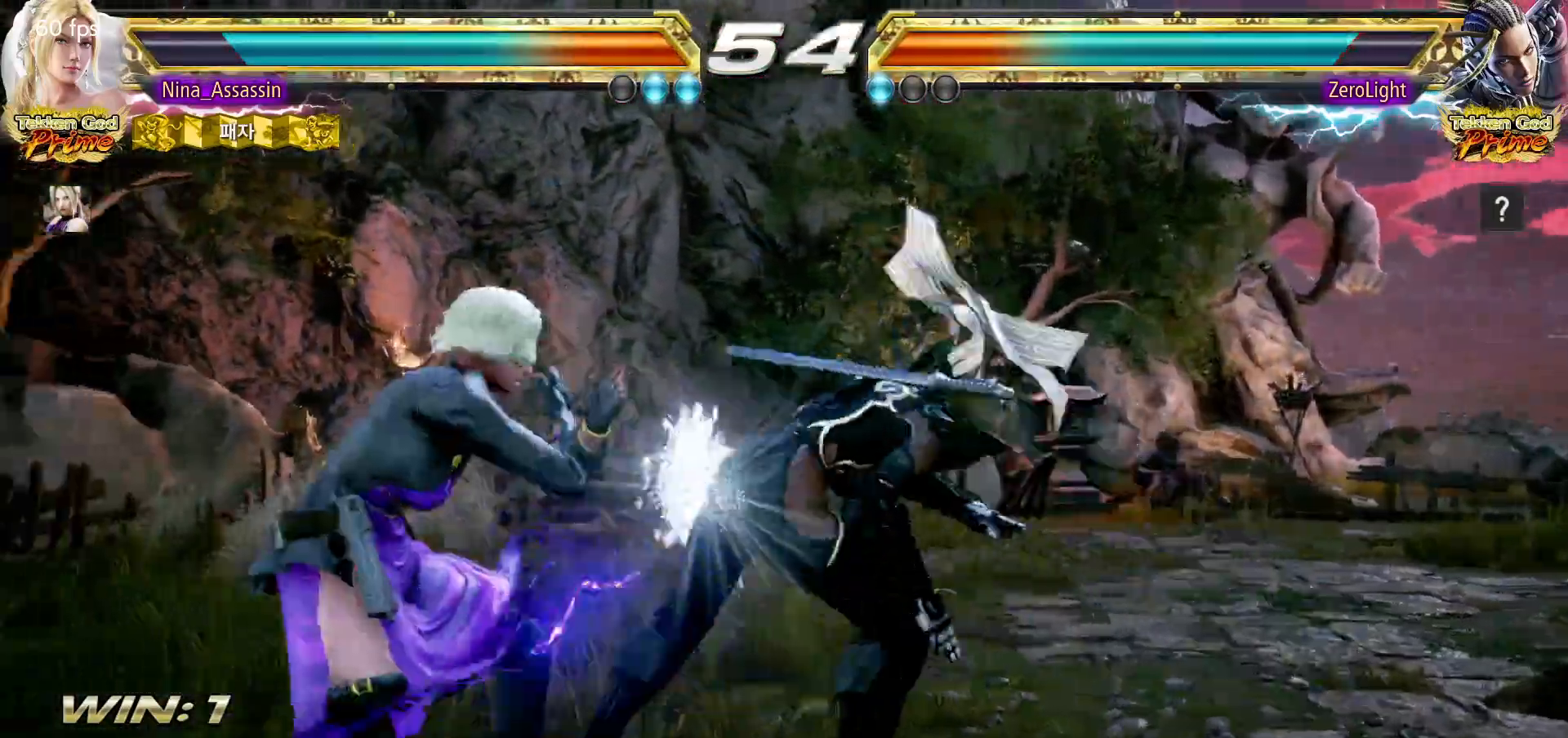
{"dt_ms": 500, "buttons": [], "left_stick": "center", "events": [[133, "left_stick", "center"], [200, "SQUARE", "down"], [267, "SQUARE", "up"], [317, "TRIANGLE", "down"], [383, "TRIANGLE", "up"]]}
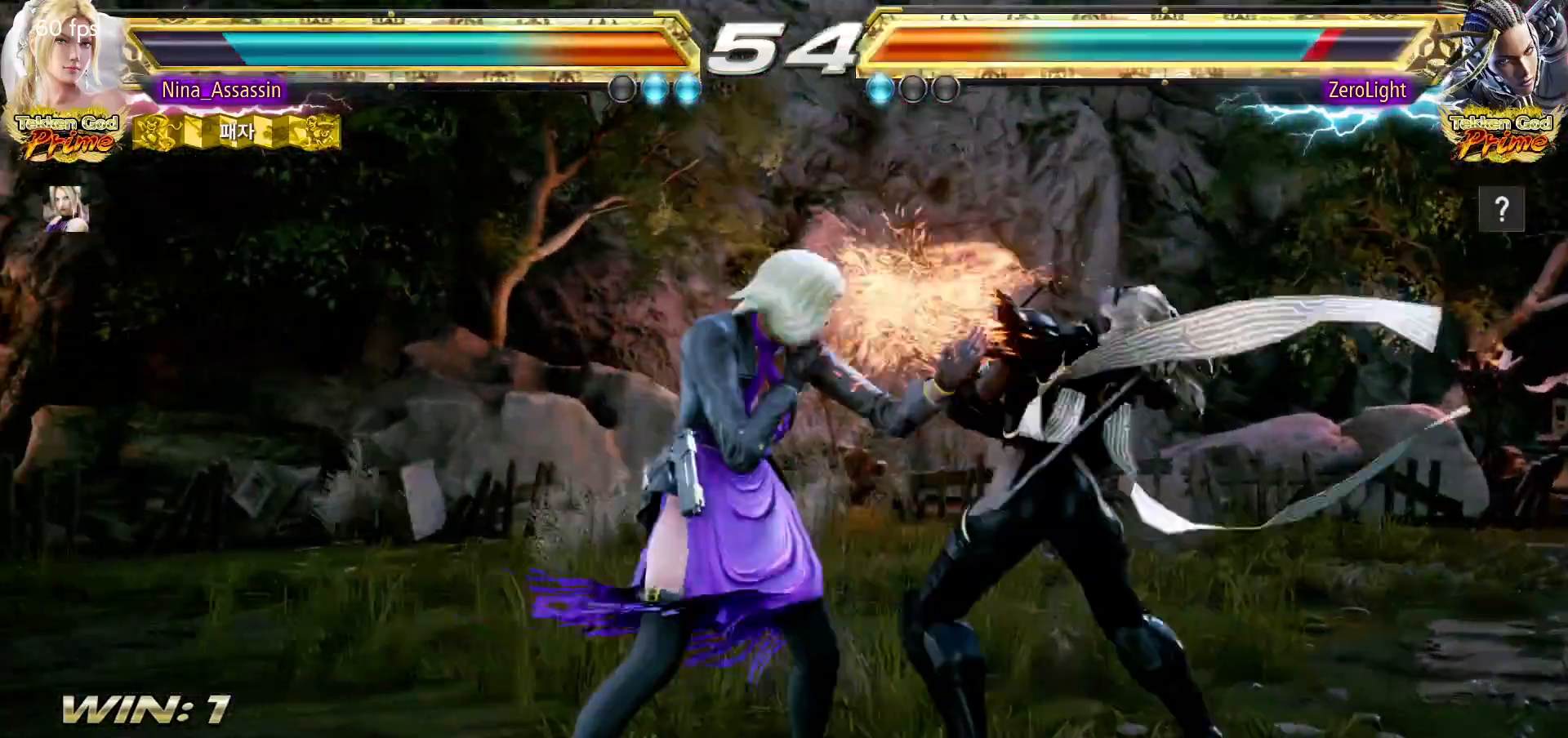
{"dt_ms": 500, "buttons": ["TRIANGLE"], "left_stick": "center", "events": [[333, "left_stick", "down-right"], [367, "SQUARE", "down"], [417, "SQUARE", "up"], [433, "left_stick", "center"], [483, "TRIANGLE", "down"]]}
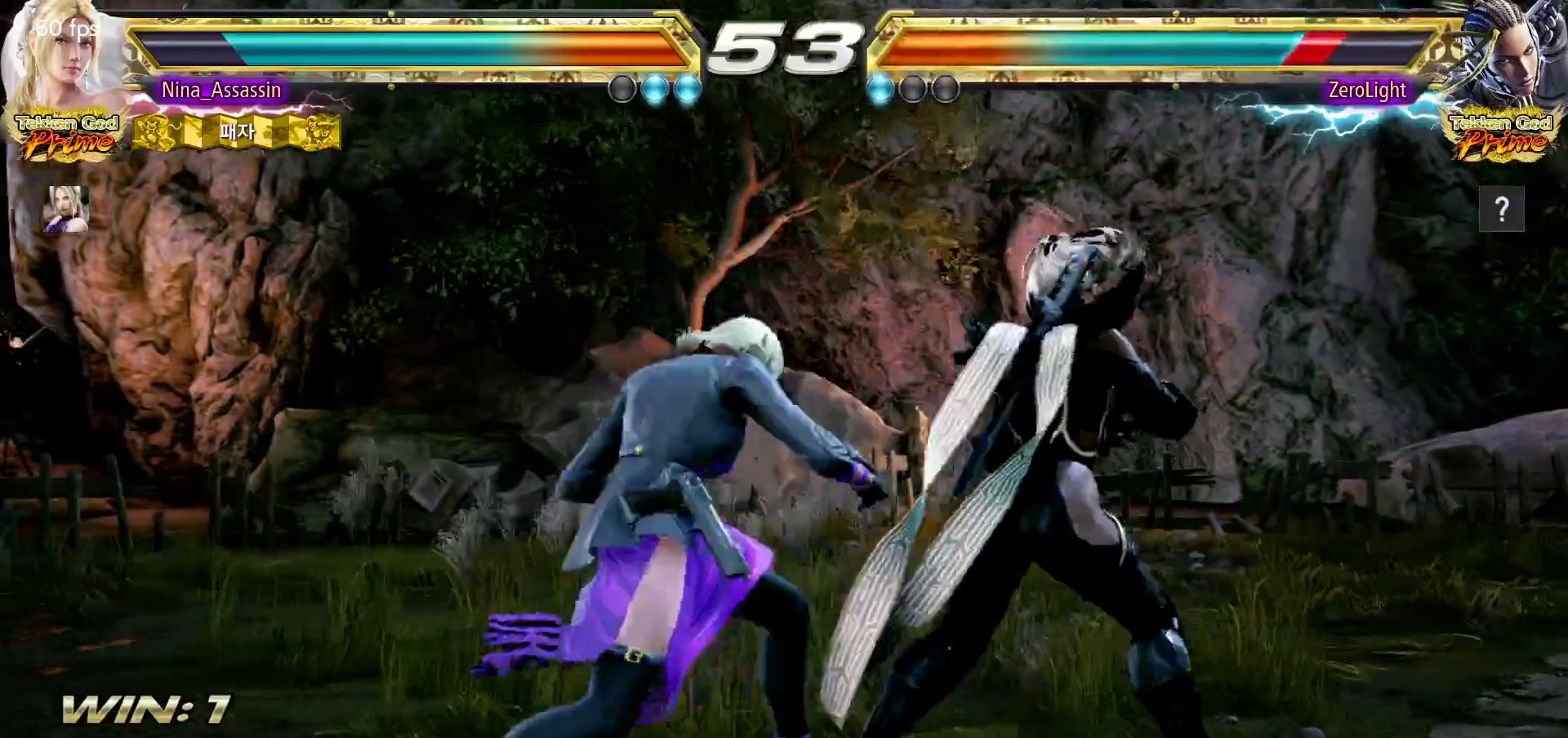
{"dt_ms": 500, "buttons": [], "left_stick": "center", "events": [[33, "TRIANGLE", "up"], [450, "left_stick", "down"], [500, "left_stick", "center"]]}
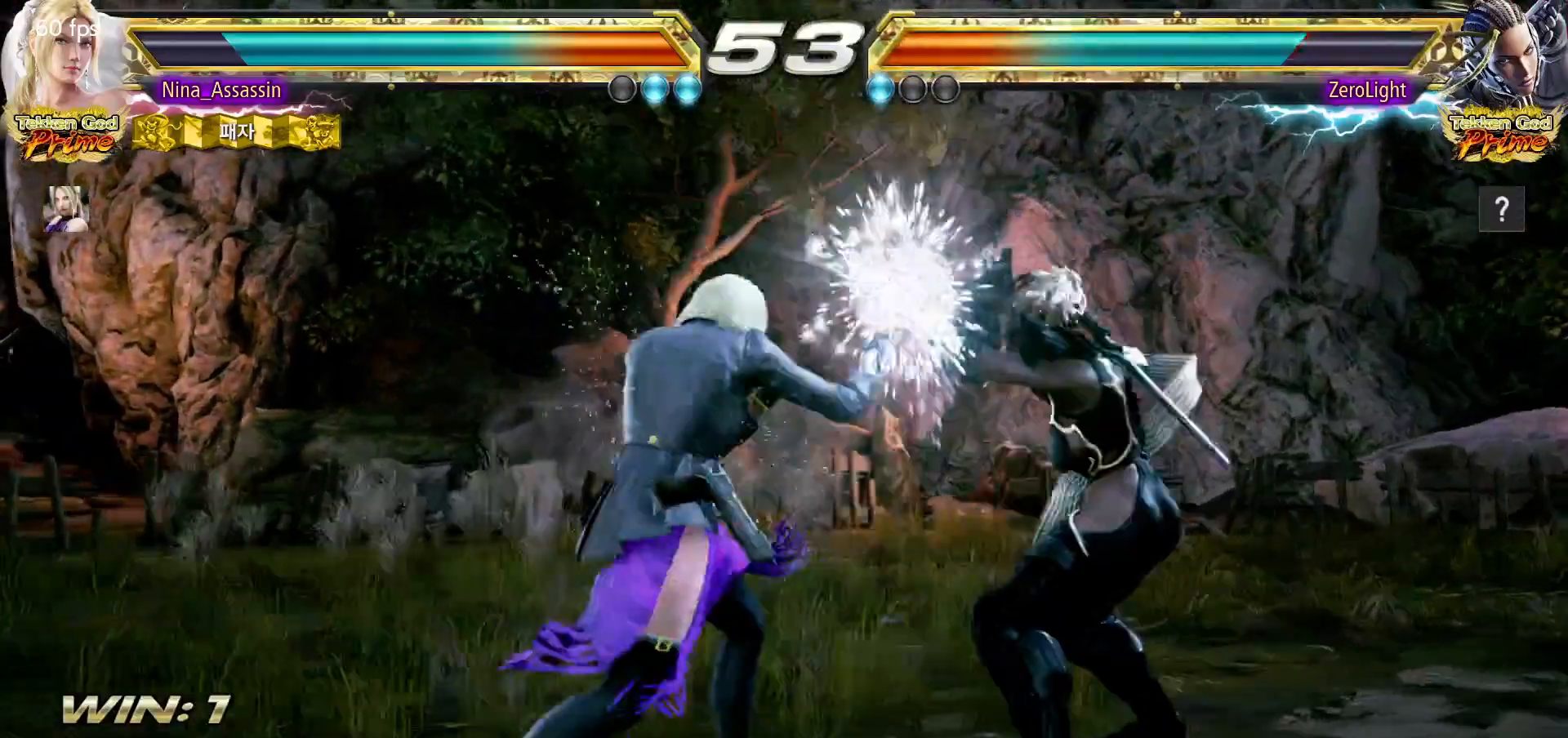
{"dt_ms": 500, "buttons": [], "left_stick": "left", "events": [[233, "left_stick", "left"]]}
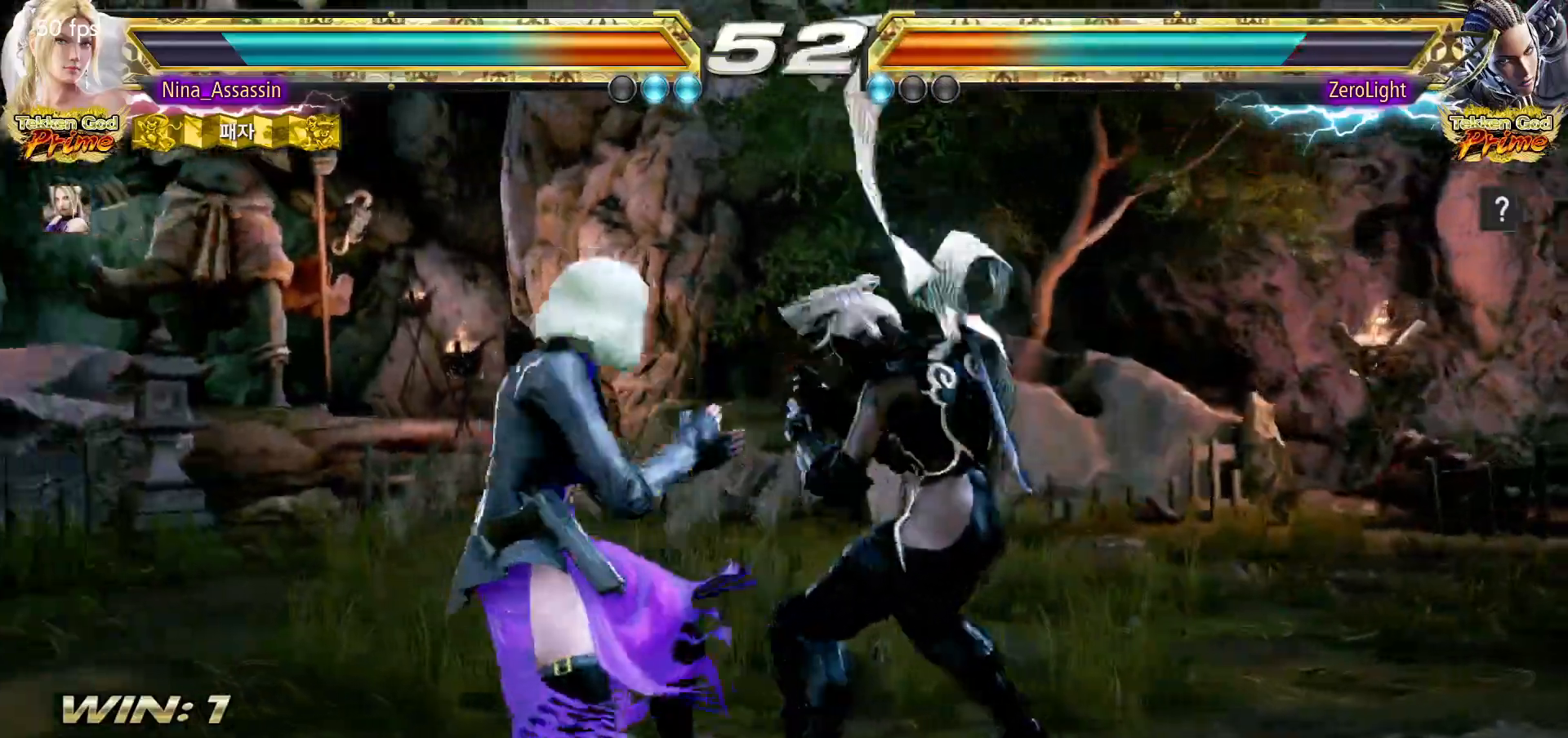
{"dt_ms": 500, "buttons": [], "left_stick": "center", "events": [[367, "left_stick", "down-left"], [500, "left_stick", "center"]]}
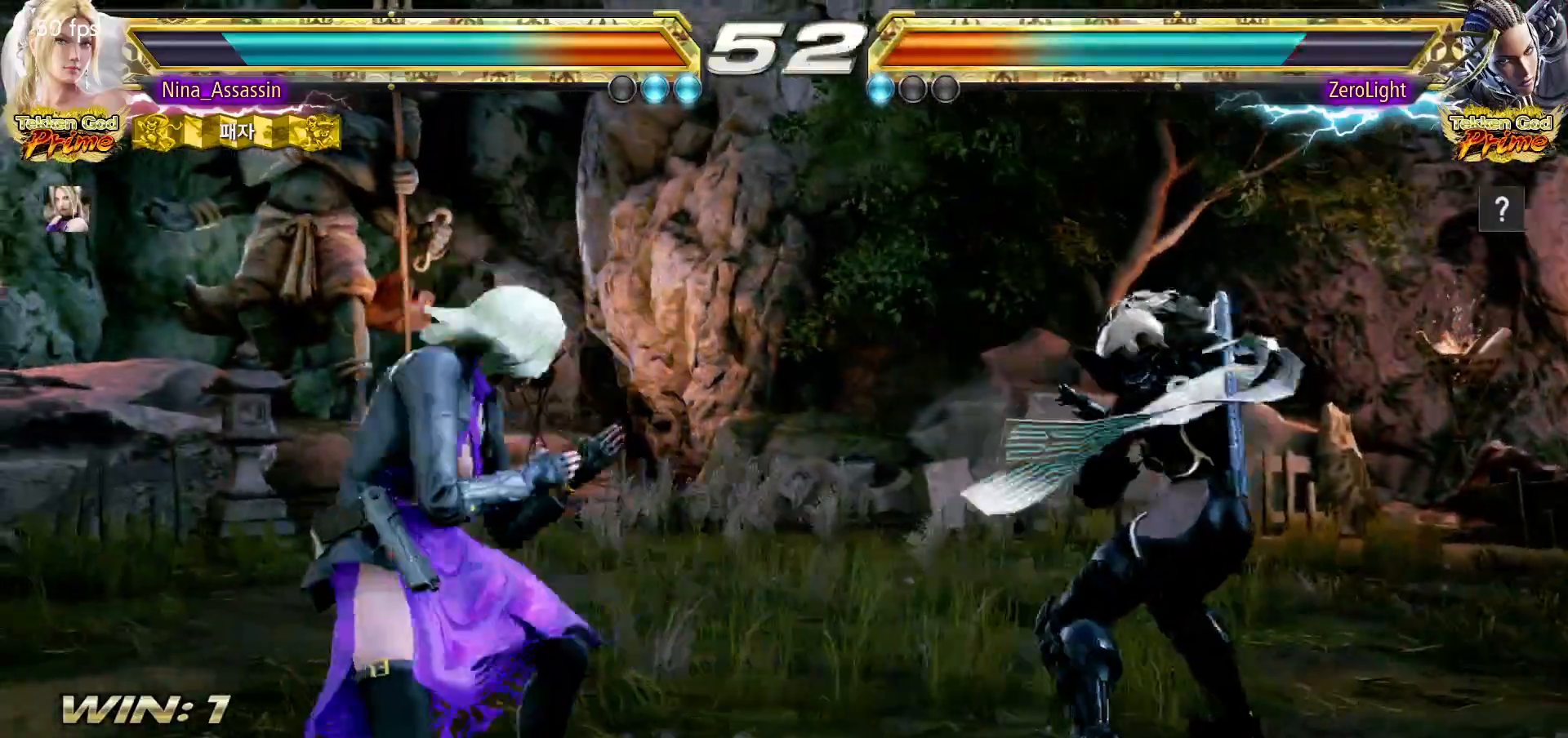
{"dt_ms": 500, "buttons": [], "left_stick": "left", "events": [[33, "left_stick", "left"], [333, "left_stick", "center"], [383, "left_stick", "left"]]}
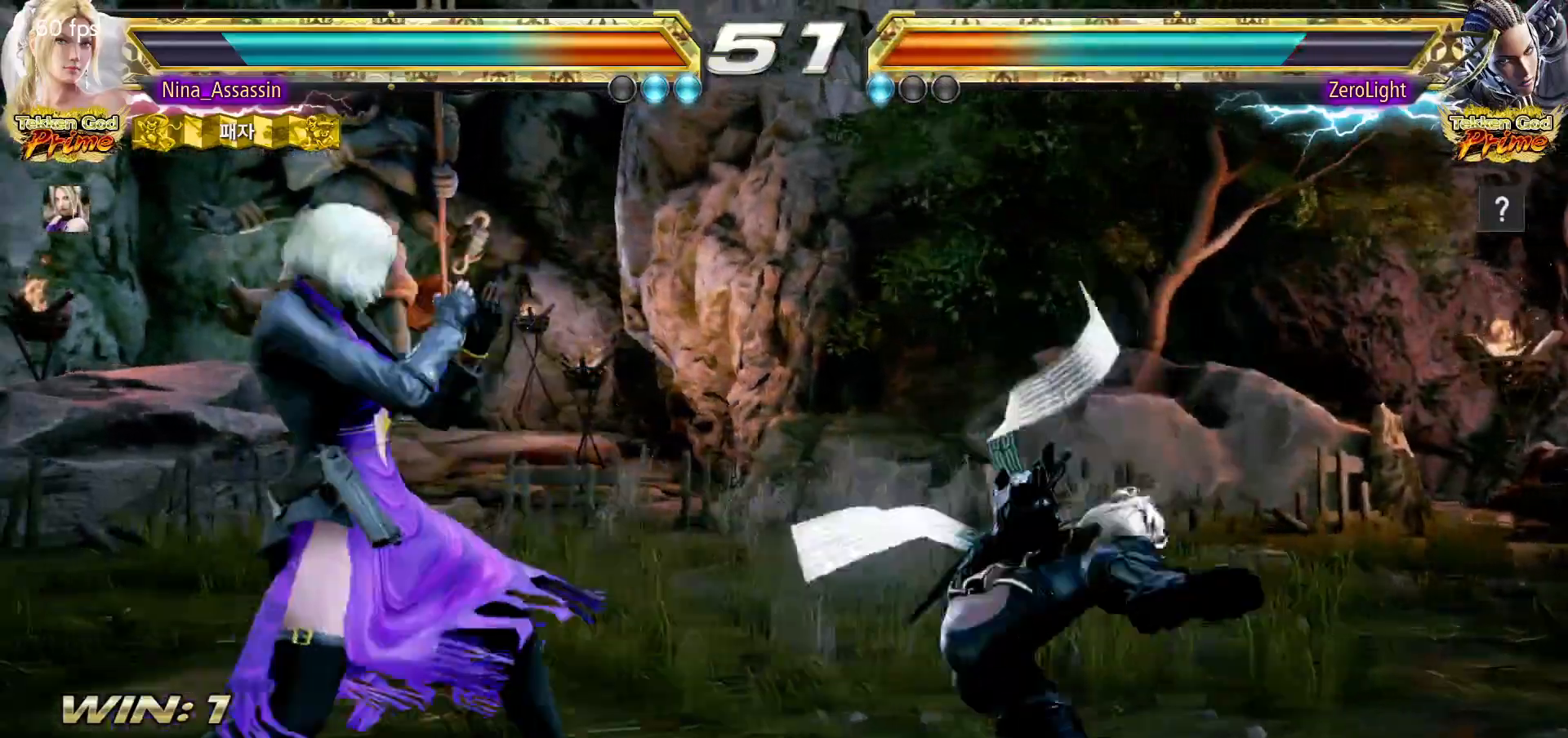
{"dt_ms": 500, "buttons": ["SQUARE"], "left_stick": "down-right", "events": [[117, "left_stick", "center"], [217, "left_stick", "right"], [267, "left_stick", "center"], [350, "left_stick", "right"], [417, "left_stick", "center"], [467, "left_stick", "down-right"], [500, "SQUARE", "down"]]}
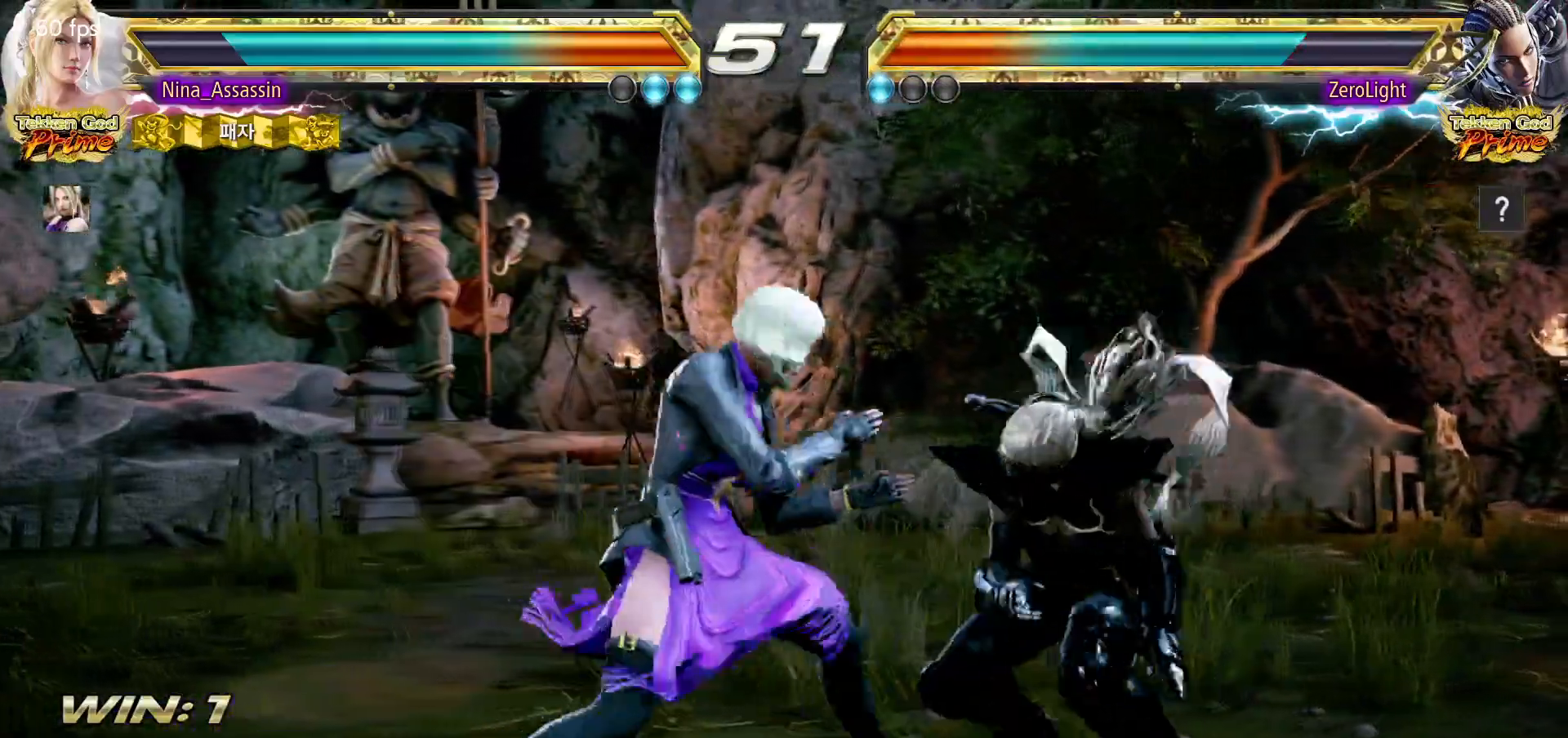
{"dt_ms": 500, "buttons": [], "left_stick": "down", "events": [[50, "SQUARE", "up"], [83, "left_stick", "center"], [450, "left_stick", "down"]]}